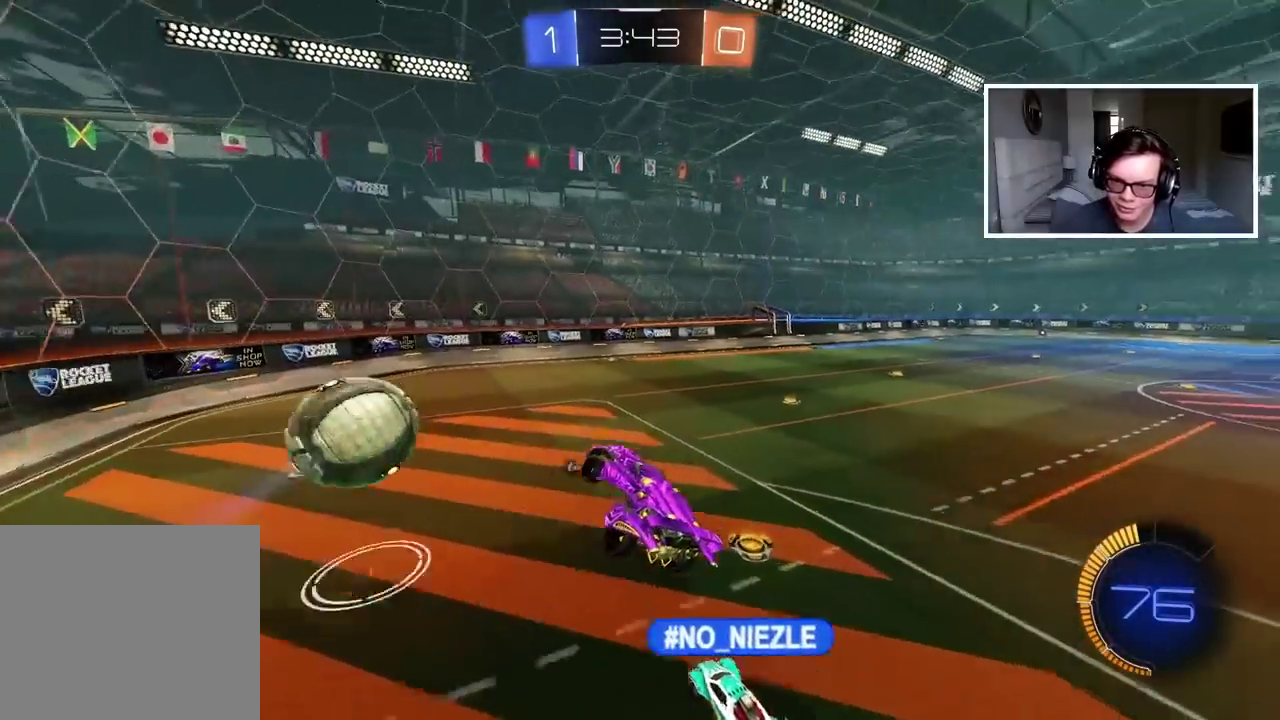
Gameplay with a controller (PlayStation layout); each line is a JSON object with the inputs held at the frame after it. "events" lists button and stick changes between this image and that frame as [ms after this image, input, new state], when the widget could be followed in between.
{"buttons": ["R2"], "left_stick": "up-right", "right_stick": "center", "events": [[67, "left_stick", "center"], [83, "L1", "up"], [250, "R2", "down"], [250, "left_stick", "right"], [317, "left_stick", "center"], [367, "TRIANGLE", "down"], [467, "TRIANGLE", "up"], [483, "left_stick", "up-right"]]}
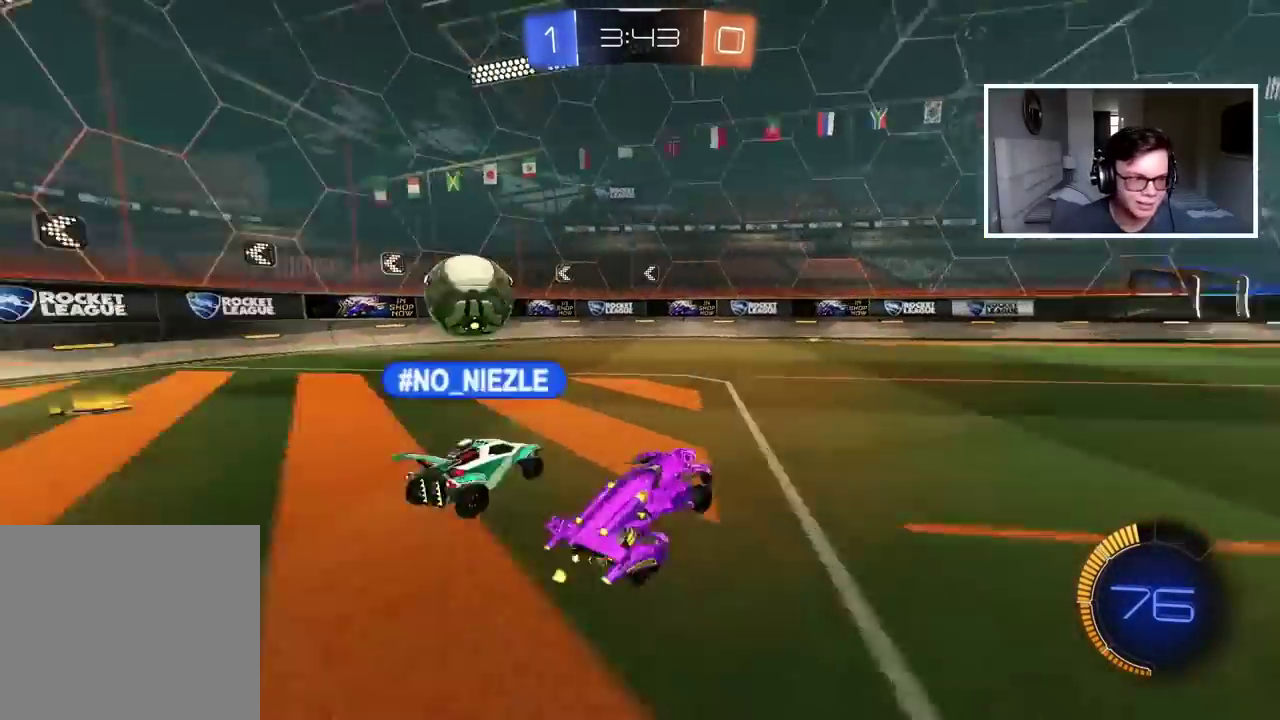
{"buttons": ["CIRCLE", "R2"], "left_stick": "center", "right_stick": "center", "events": [[183, "left_stick", "center"], [217, "CIRCLE", "down"], [267, "left_stick", "up"], [400, "left_stick", "center"]]}
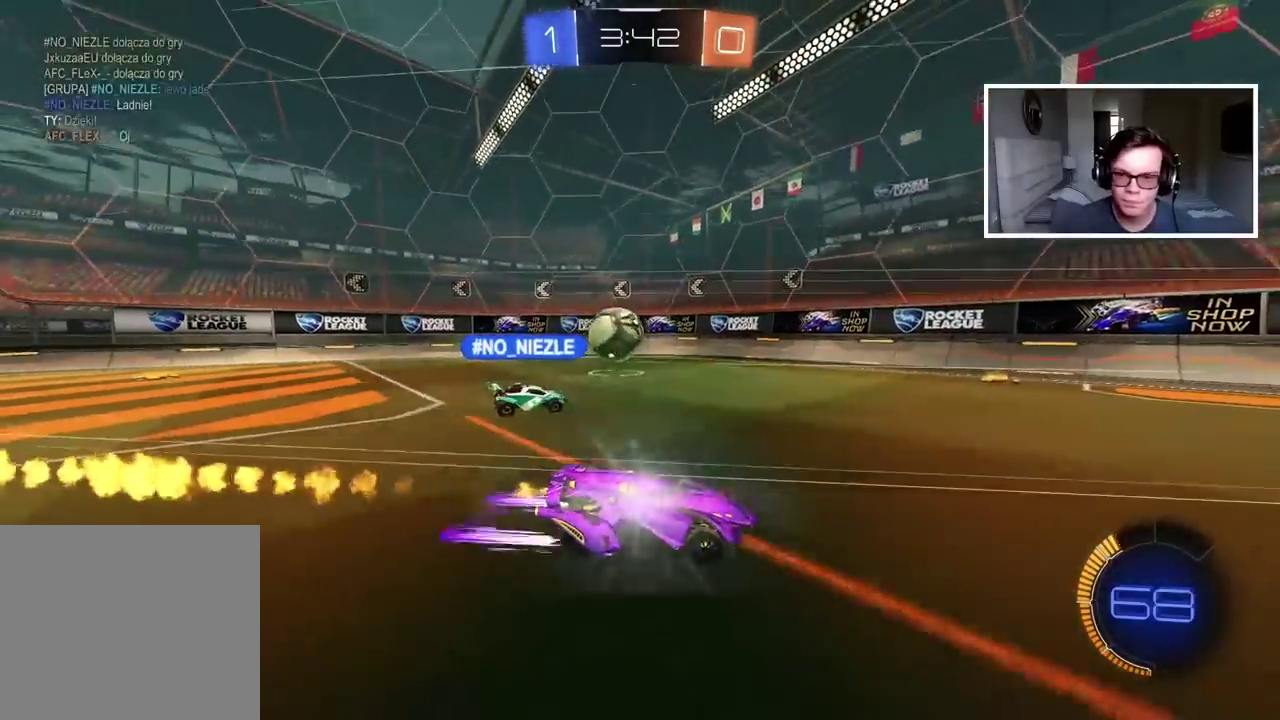
{"buttons": ["R2"], "left_stick": "center", "right_stick": "center", "events": [[67, "CIRCLE", "up"]]}
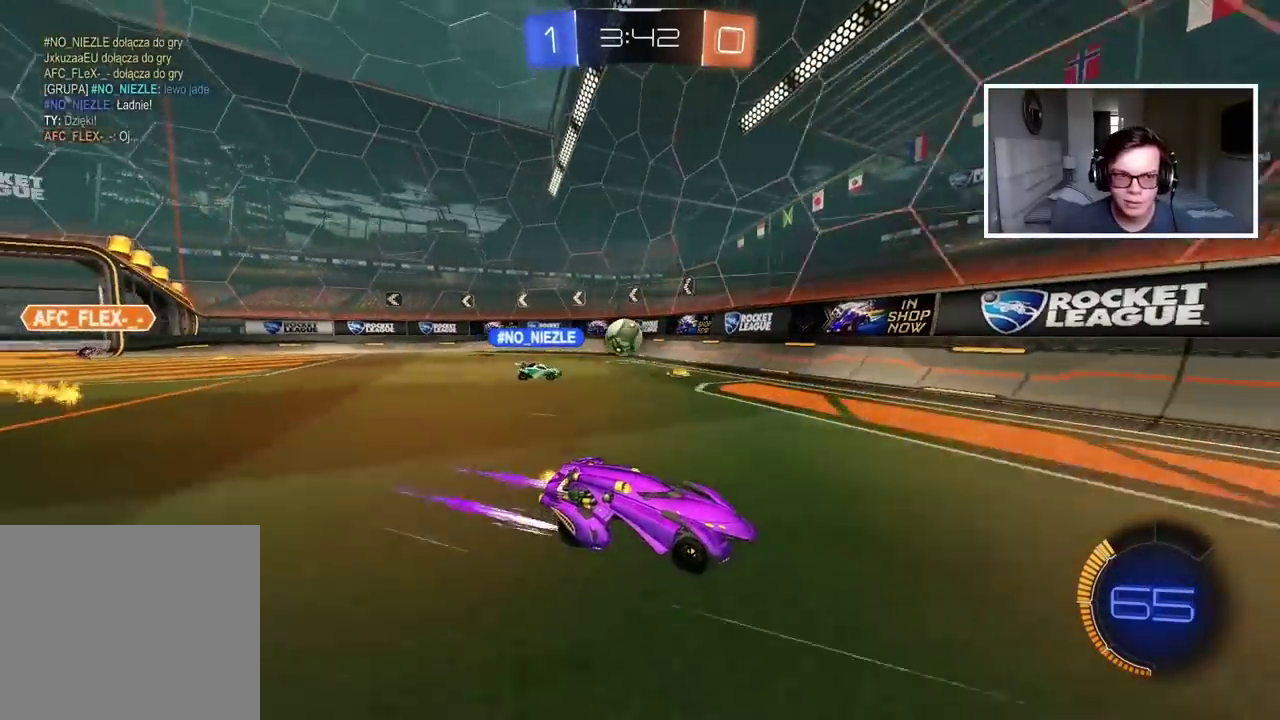
{"buttons": ["R2"], "left_stick": "right", "right_stick": "center", "events": [[67, "left_stick", "right"]]}
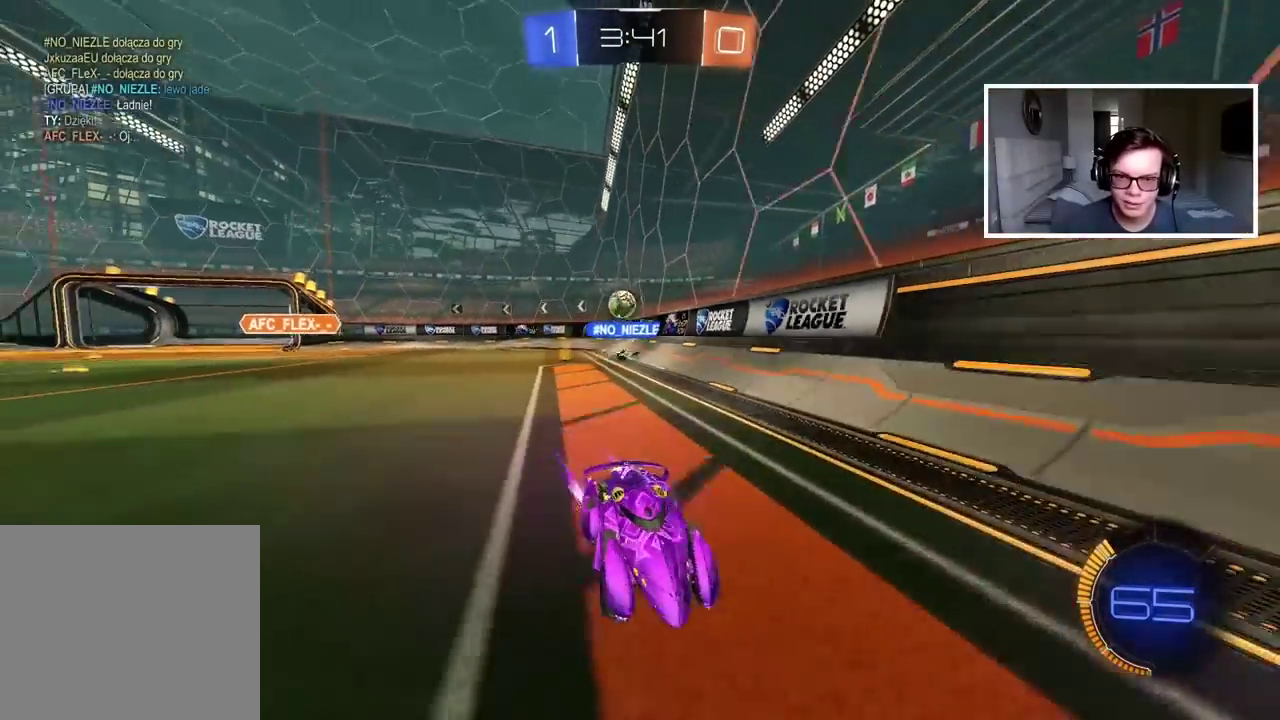
{"buttons": ["R2"], "left_stick": "center", "right_stick": "center", "events": [[133, "left_stick", "center"]]}
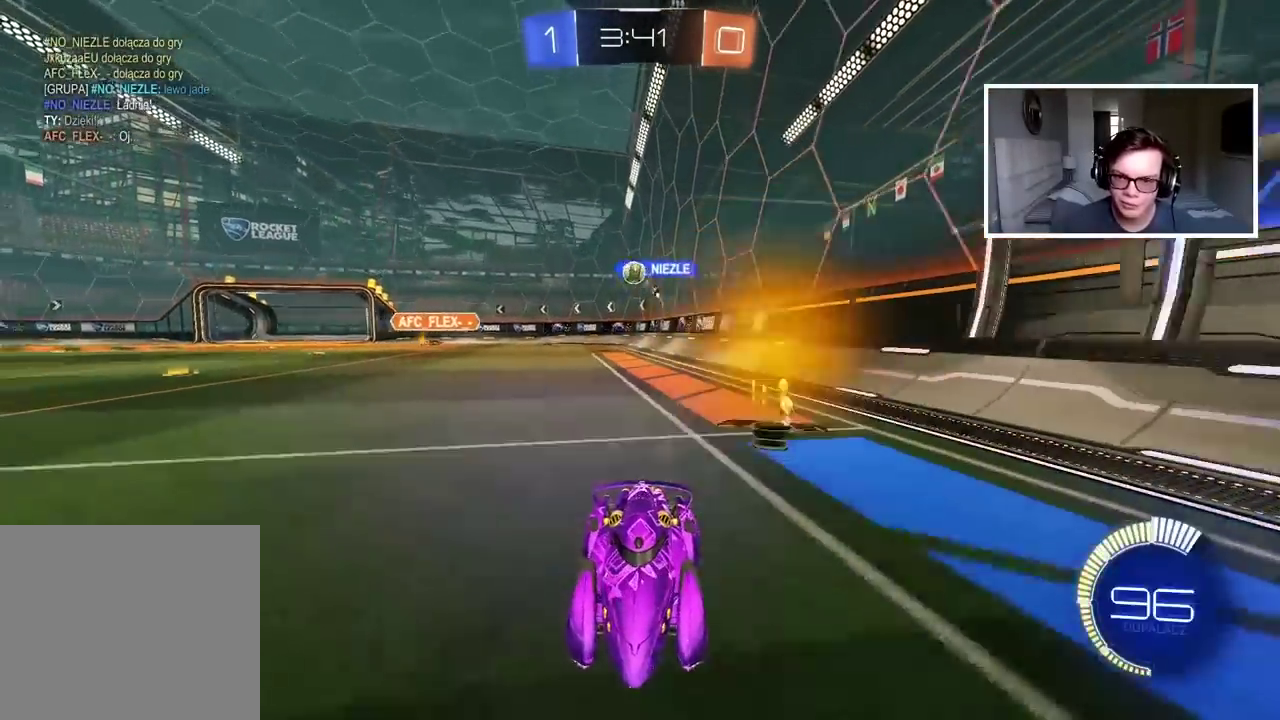
{"buttons": ["R2"], "left_stick": "right", "right_stick": "center", "events": [[83, "left_stick", "right"]]}
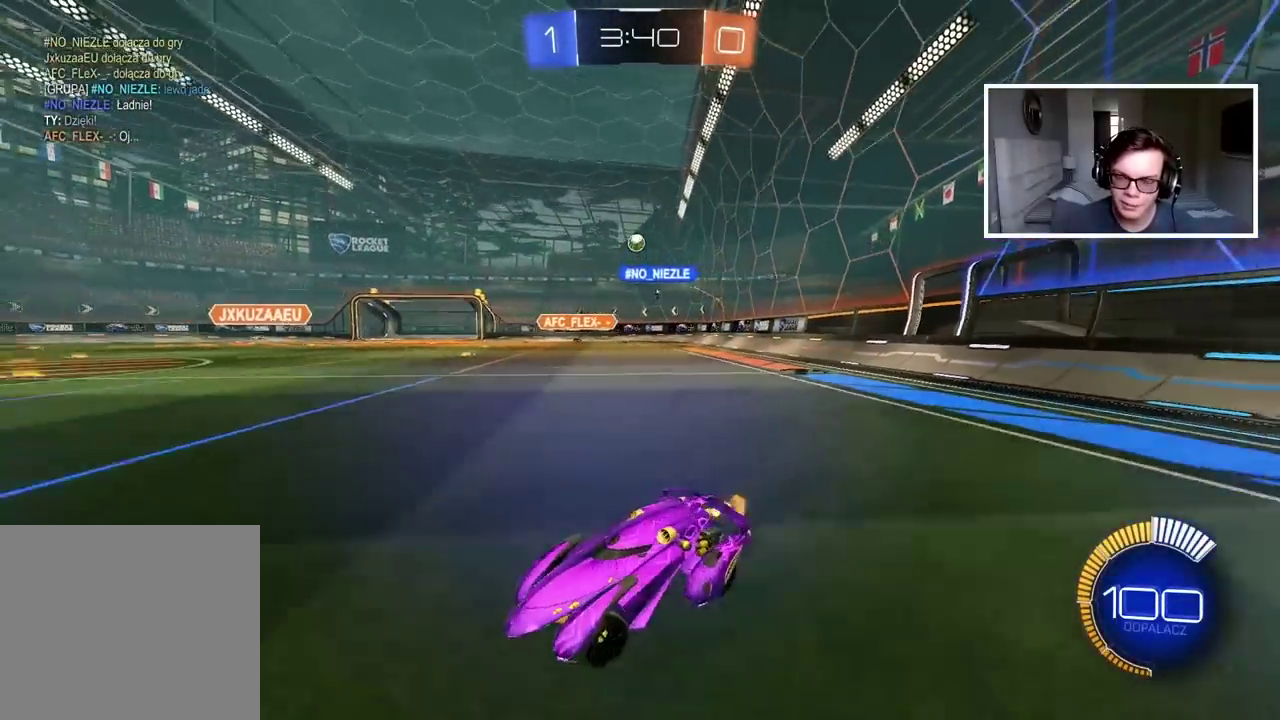
{"buttons": ["CROSS", "R2"], "left_stick": "up", "right_stick": "center", "events": [[333, "left_stick", "up"], [450, "CROSS", "down"]]}
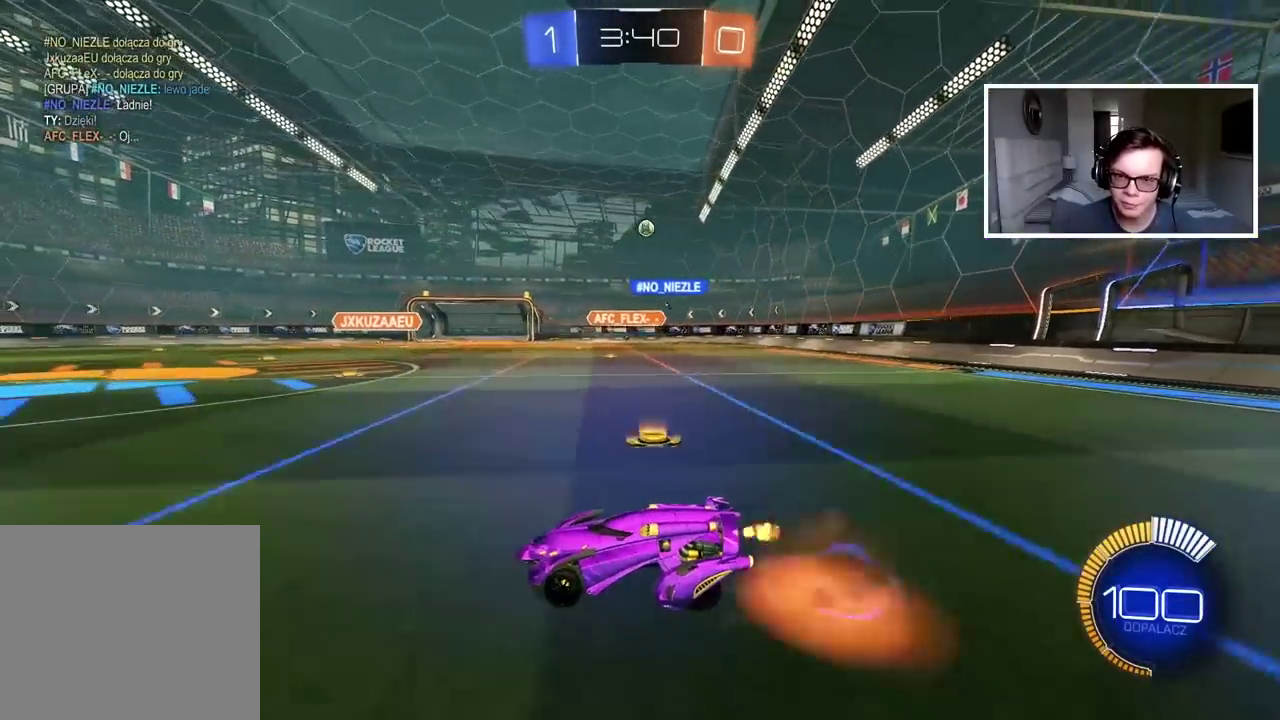
{"buttons": [], "left_stick": "center", "right_stick": "center", "events": [[50, "CROSS", "up"], [117, "CROSS", "down"], [233, "CROSS", "up"], [267, "R2", "up"], [333, "left_stick", "center"]]}
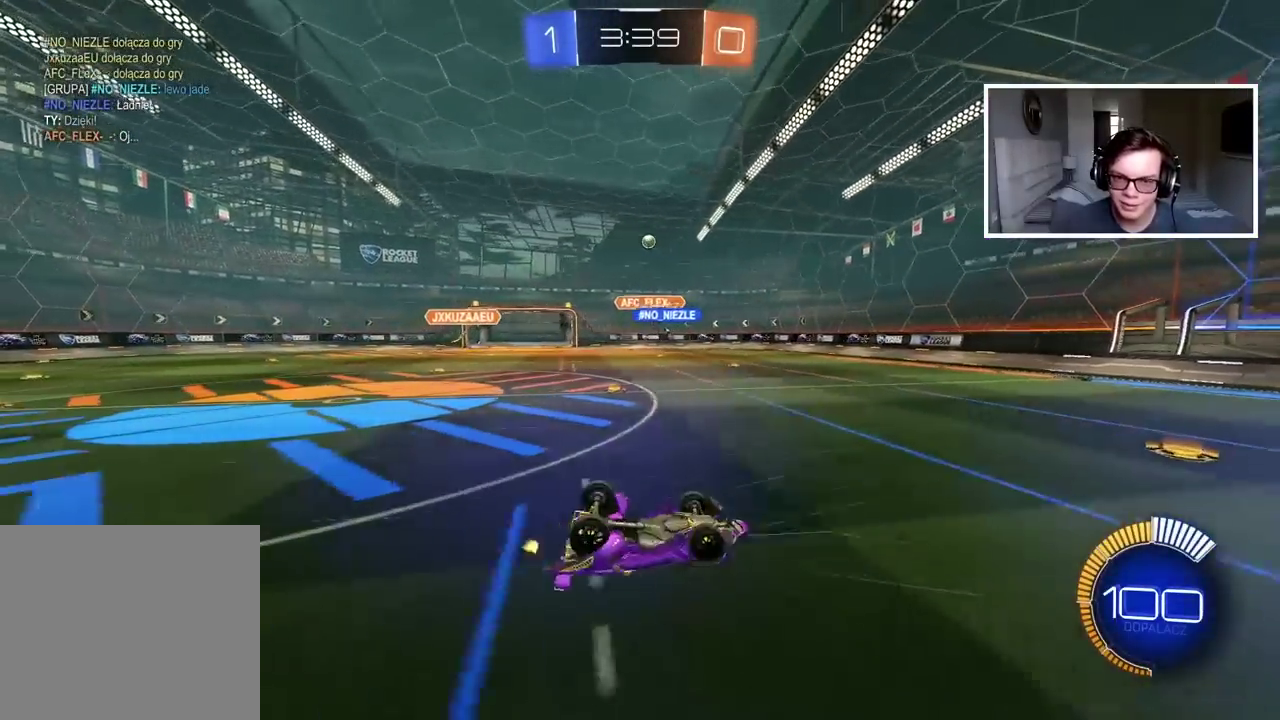
{"buttons": [], "left_stick": "center", "right_stick": "center", "events": []}
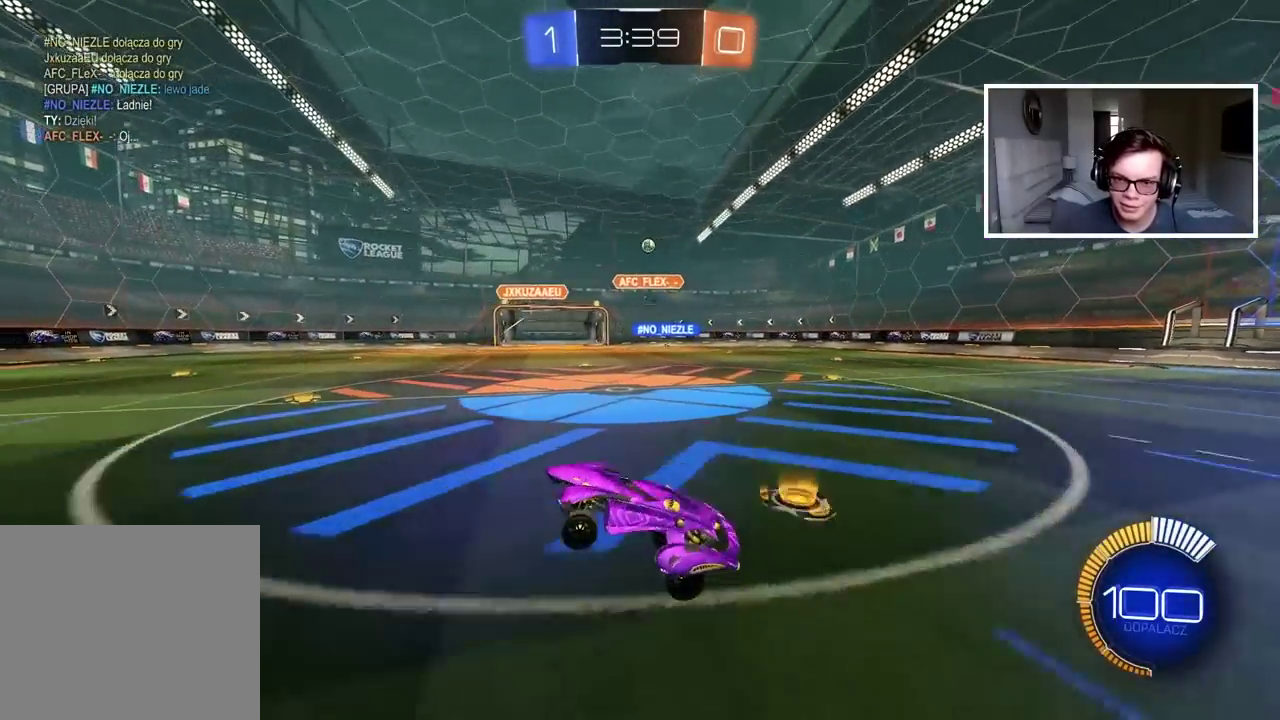
{"buttons": [], "left_stick": "right", "right_stick": "center", "events": [[50, "R2", "down"], [217, "left_stick", "right"], [233, "R2", "up"], [267, "L1", "down"], [433, "L1", "up"]]}
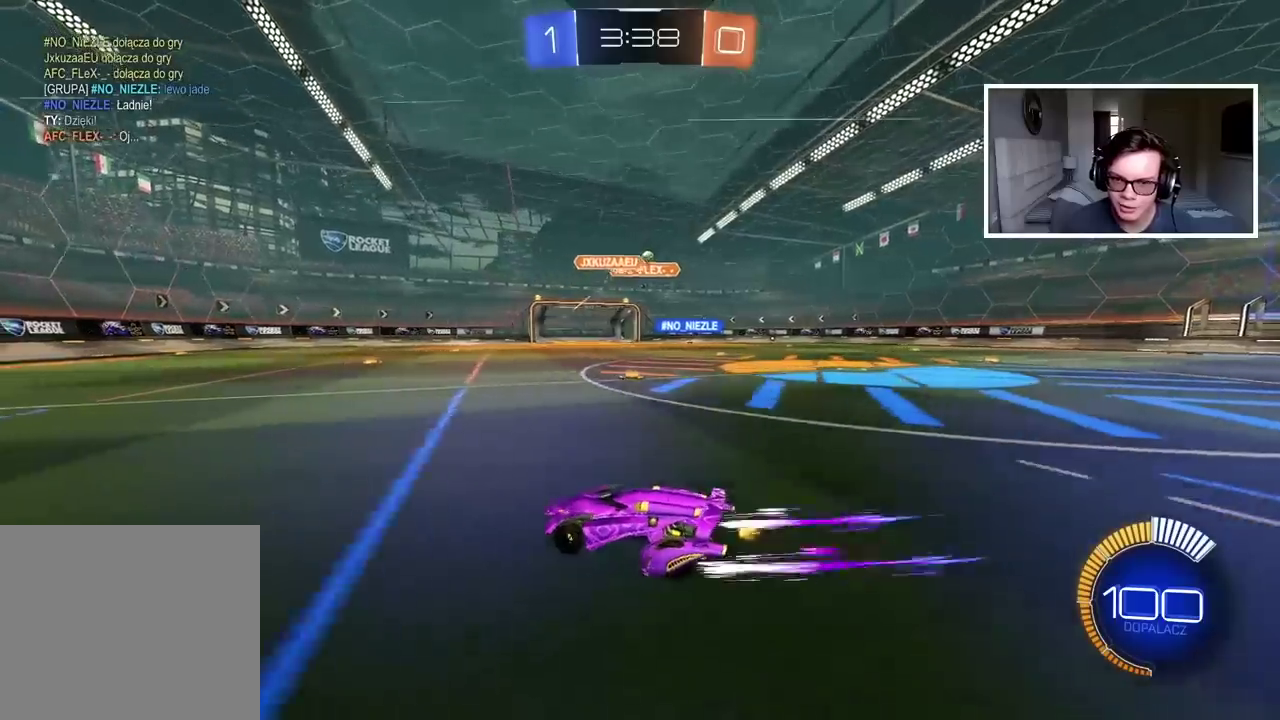
{"buttons": ["R2"], "left_stick": "right", "right_stick": "center", "events": [[17, "R2", "down"]]}
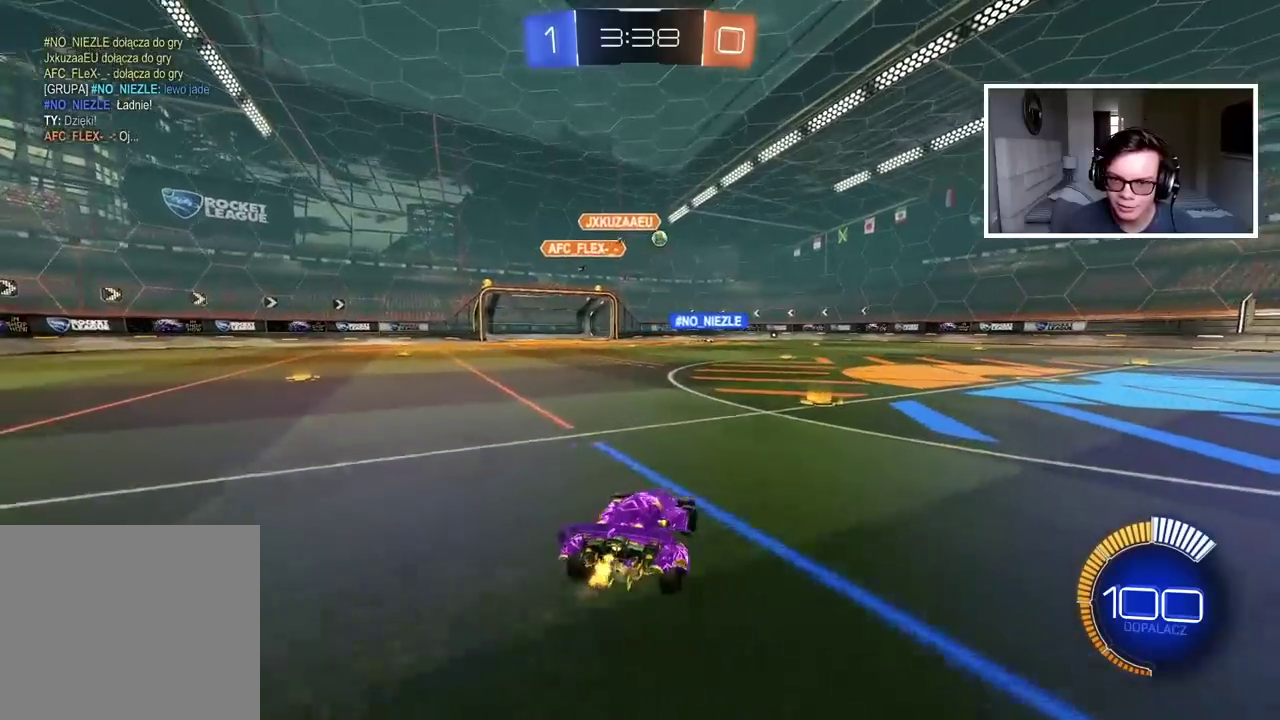
{"buttons": ["CIRCLE", "R2"], "left_stick": "center", "right_stick": "center", "events": [[200, "left_stick", "center"], [233, "CIRCLE", "down"], [400, "left_stick", "right"], [483, "left_stick", "center"]]}
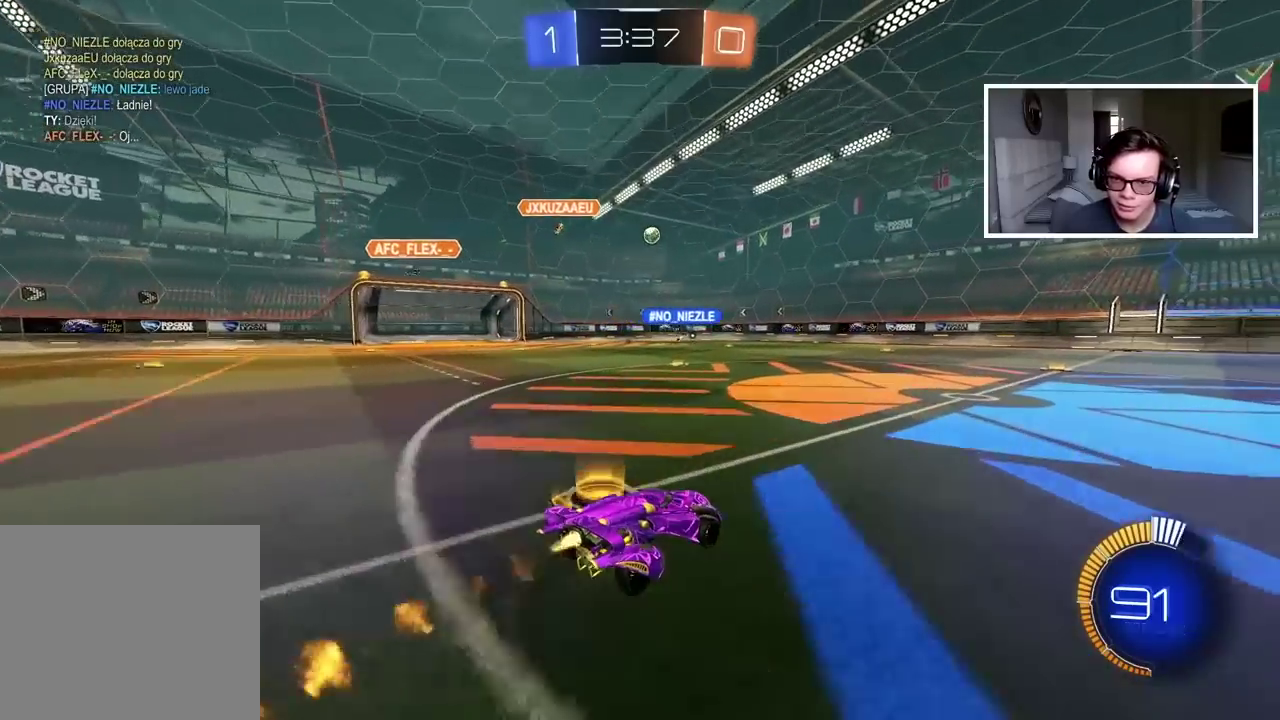
{"buttons": ["R2"], "left_stick": "center", "right_stick": "center", "events": [[233, "CIRCLE", "up"]]}
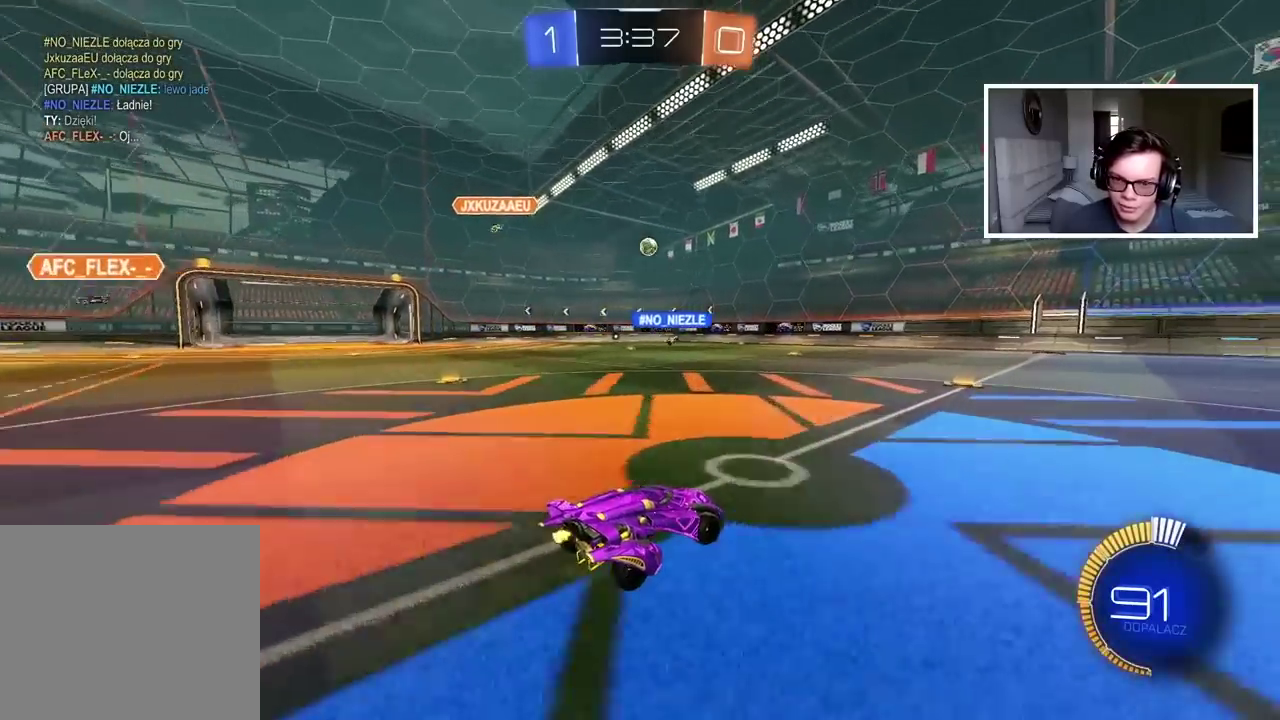
{"buttons": ["R2"], "left_stick": "right", "right_stick": "center", "events": [[400, "left_stick", "right"]]}
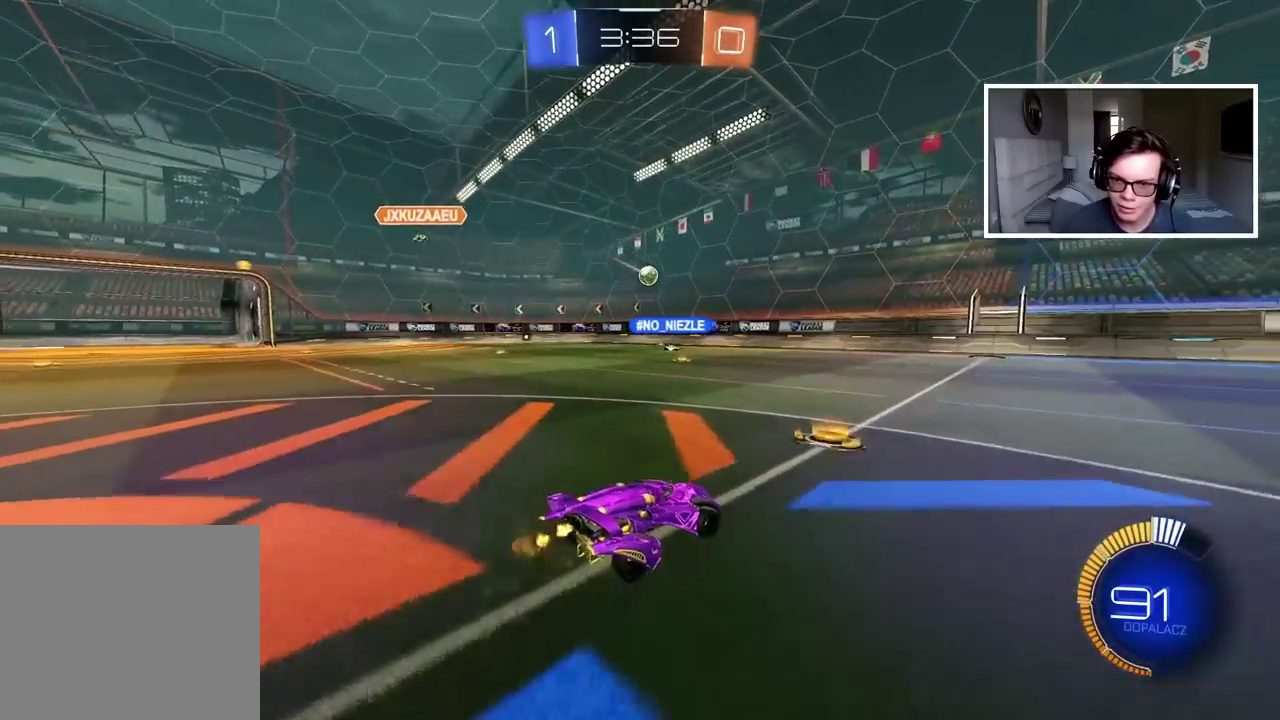
{"buttons": [], "left_stick": "center", "right_stick": "center", "events": [[33, "left_stick", "center"], [150, "left_stick", "left"], [367, "left_stick", "center"], [450, "R2", "up"]]}
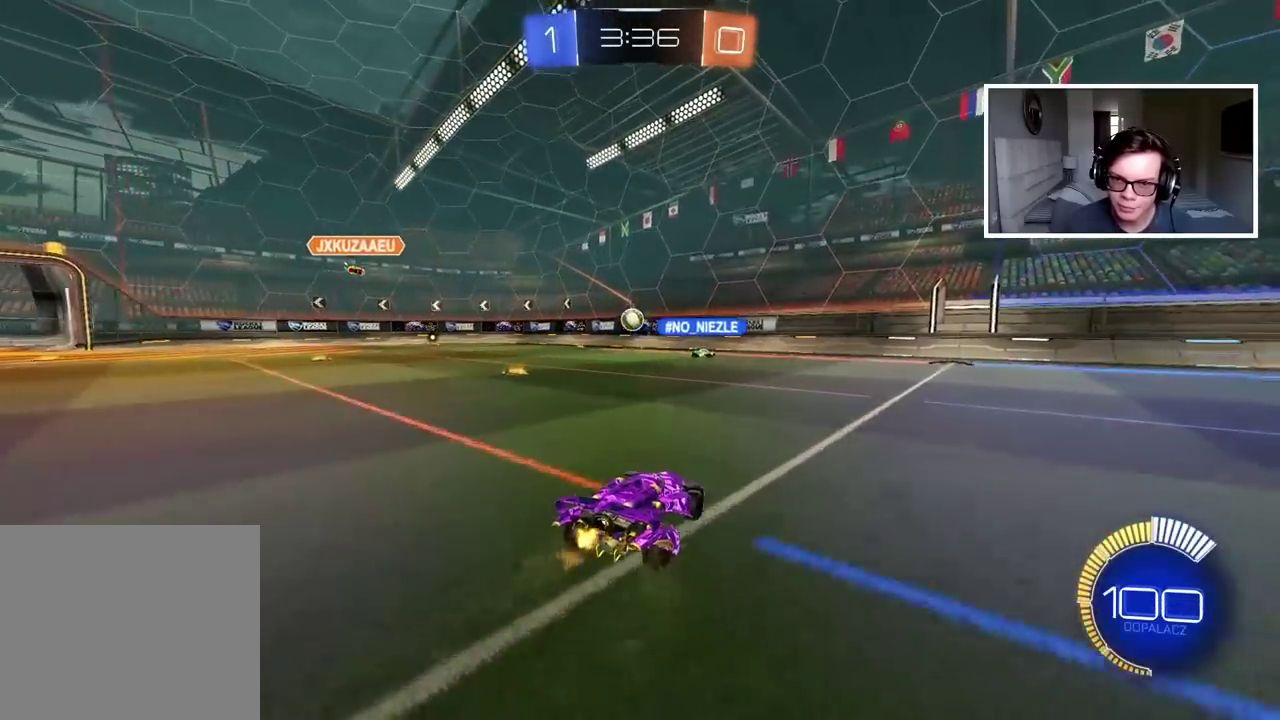
{"buttons": [], "left_stick": "left", "right_stick": "center", "events": [[50, "left_stick", "left"], [150, "left_stick", "center"], [433, "left_stick", "left"]]}
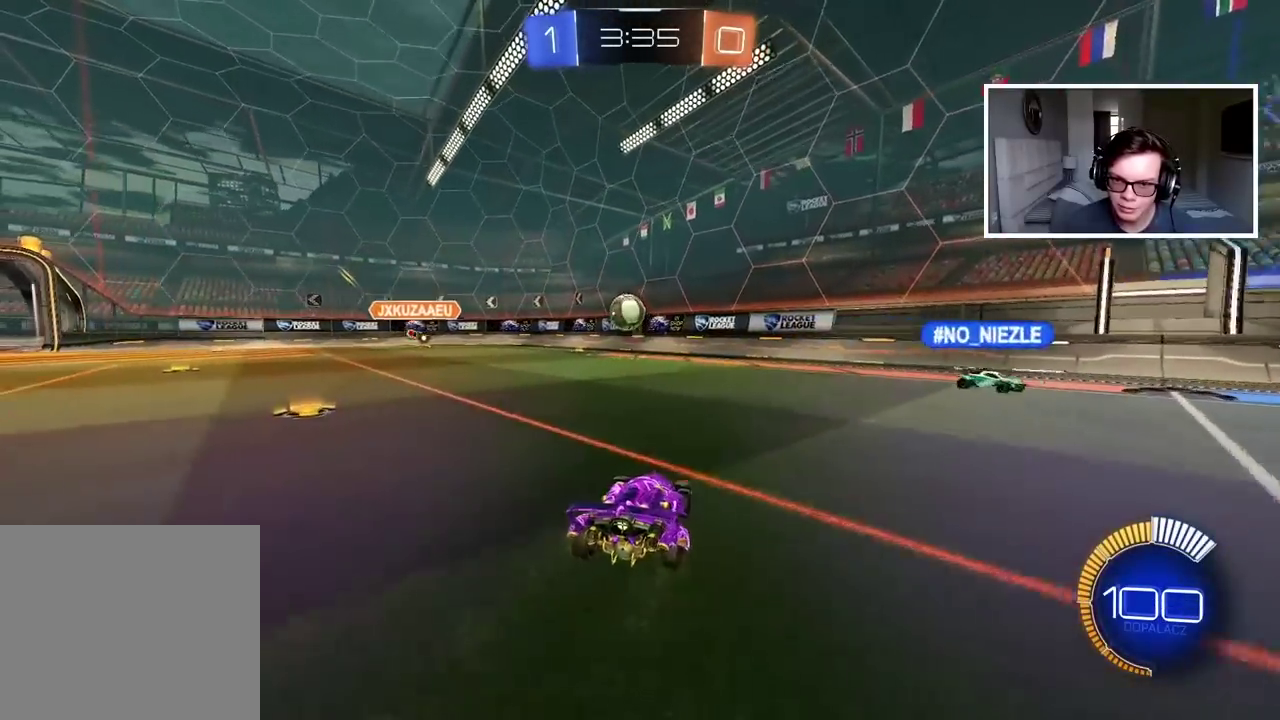
{"buttons": ["CIRCLE", "R2"], "left_stick": "center", "right_stick": "center", "events": [[100, "left_stick", "center"], [150, "CIRCLE", "down"], [167, "CROSS", "down"], [183, "left_stick", "down"], [250, "R2", "down"], [300, "left_stick", "down-left"], [400, "CROSS", "up"], [450, "left_stick", "center"]]}
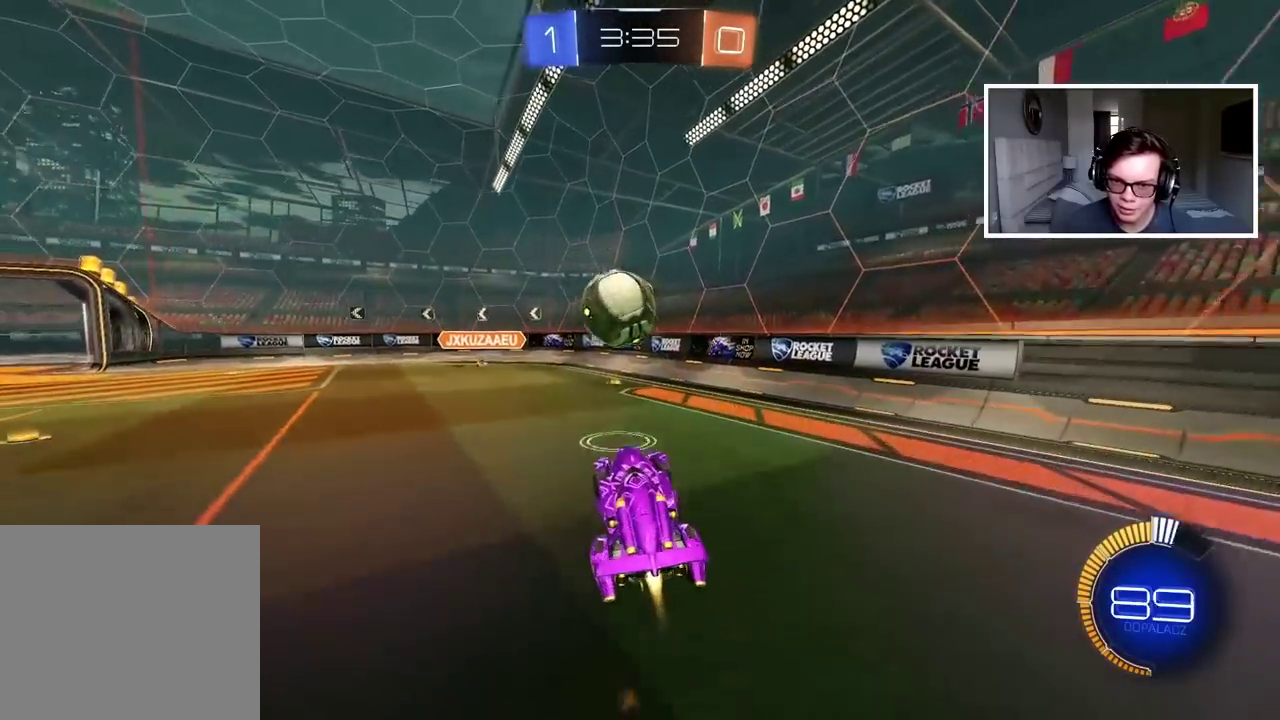
{"buttons": ["R2"], "left_stick": "center", "right_stick": "center", "events": [[50, "left_stick", "left"], [200, "CROSS", "down"], [233, "left_stick", "center"], [433, "CROSS", "up"], [450, "CIRCLE", "up"]]}
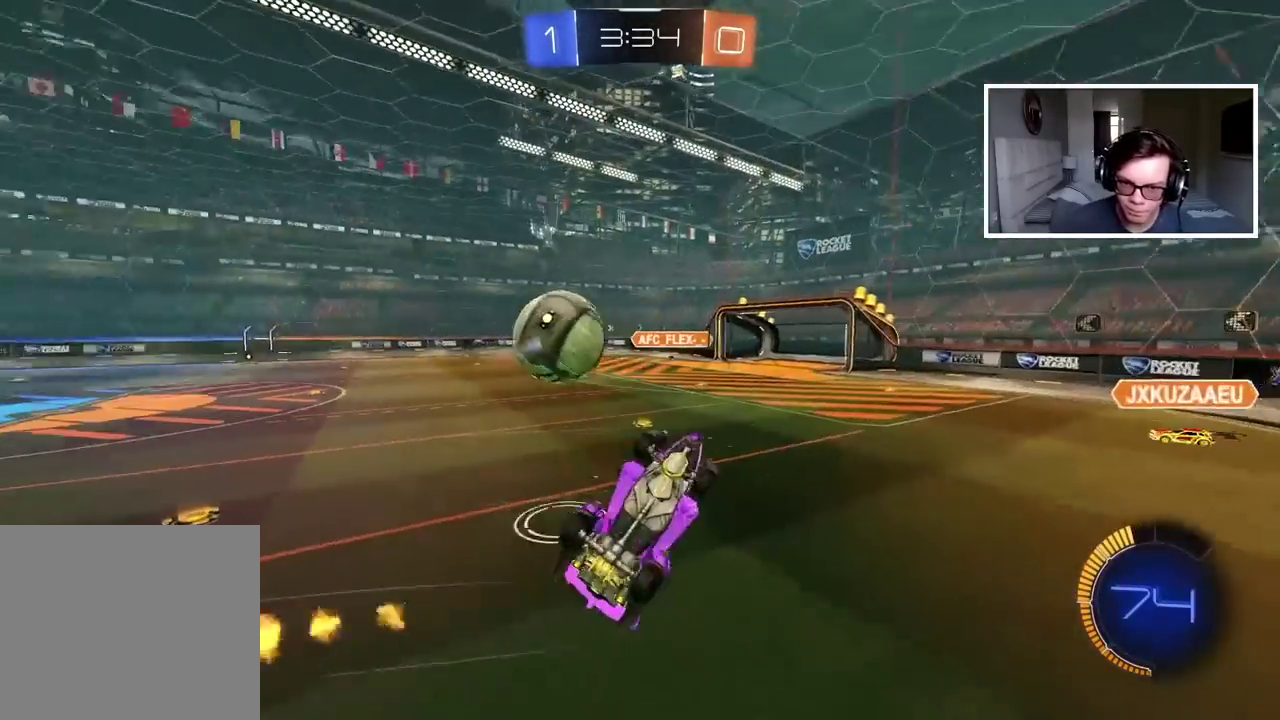
{"buttons": [], "left_stick": "up", "right_stick": "center", "events": [[33, "R2", "up"], [150, "left_stick", "up-left"], [467, "left_stick", "up"]]}
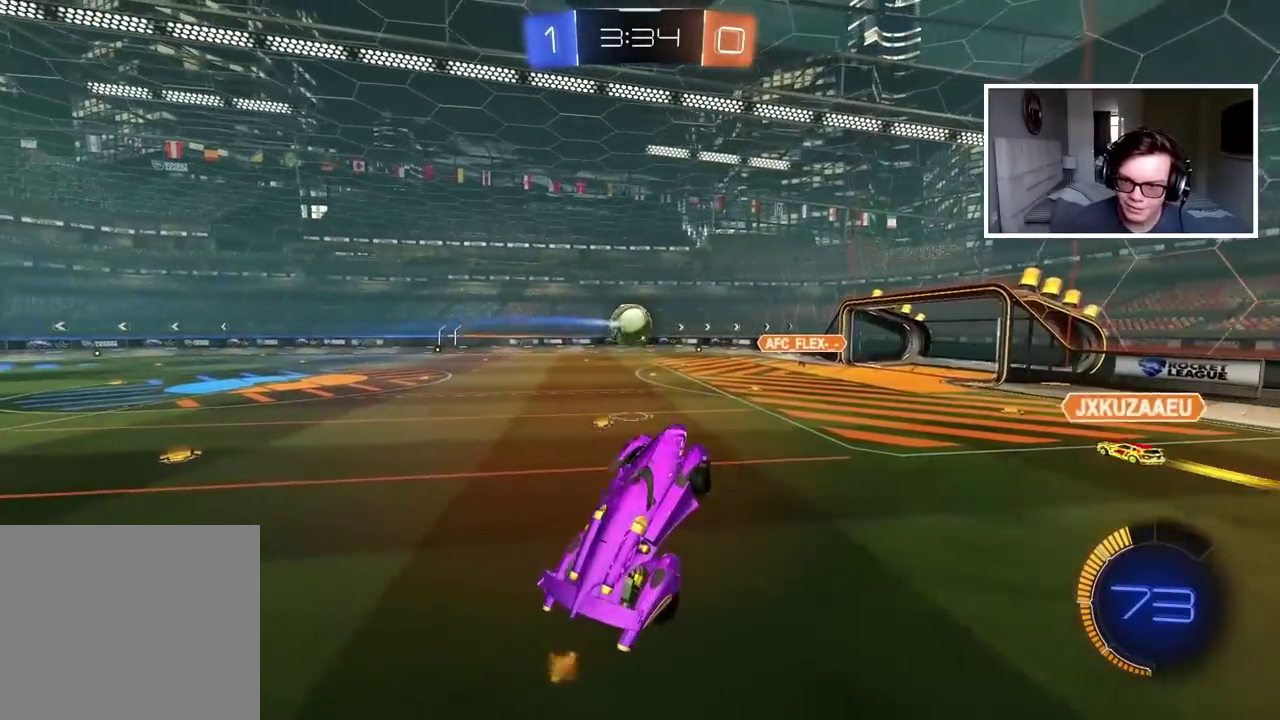
{"buttons": ["R2"], "left_stick": "center", "right_stick": "center", "events": [[167, "left_stick", "center"], [300, "R2", "down"], [300, "left_stick", "left"], [417, "left_stick", "center"]]}
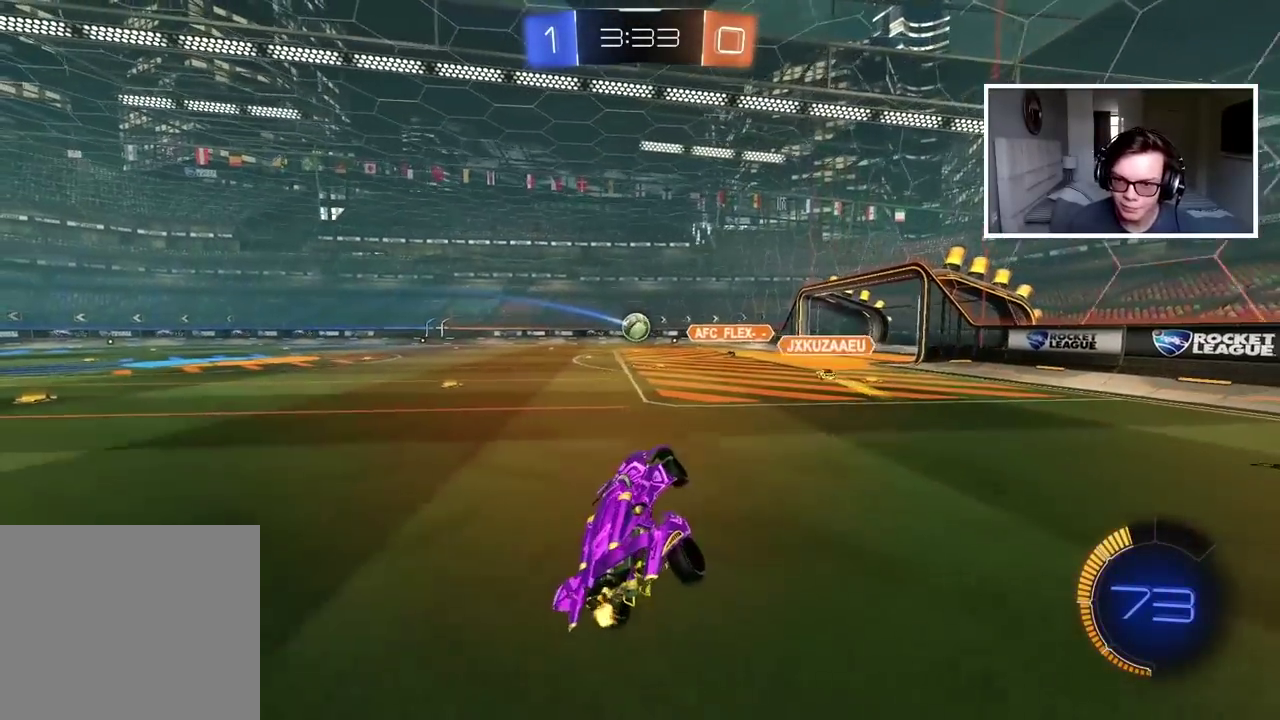
{"buttons": ["R2"], "left_stick": "left", "right_stick": "center", "events": [[67, "left_stick", "left"]]}
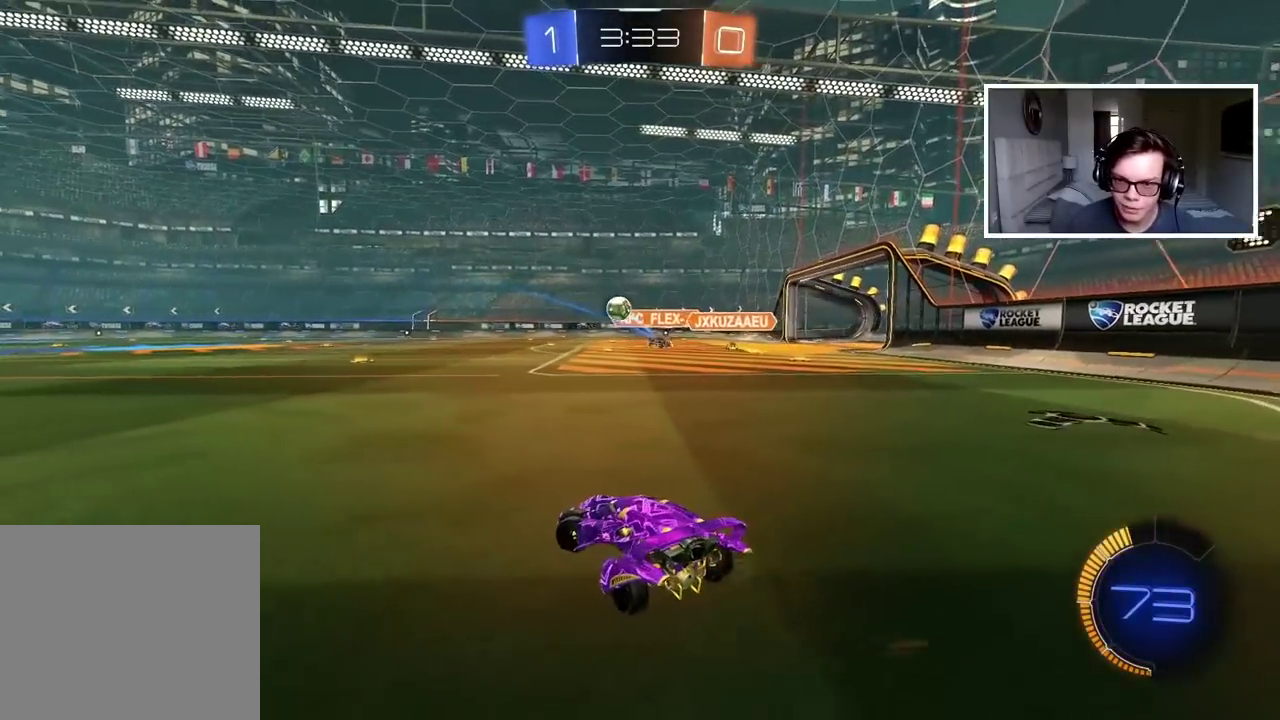
{"buttons": ["CIRCLE", "R2"], "left_stick": "left", "right_stick": "center", "events": [[33, "CIRCLE", "down"]]}
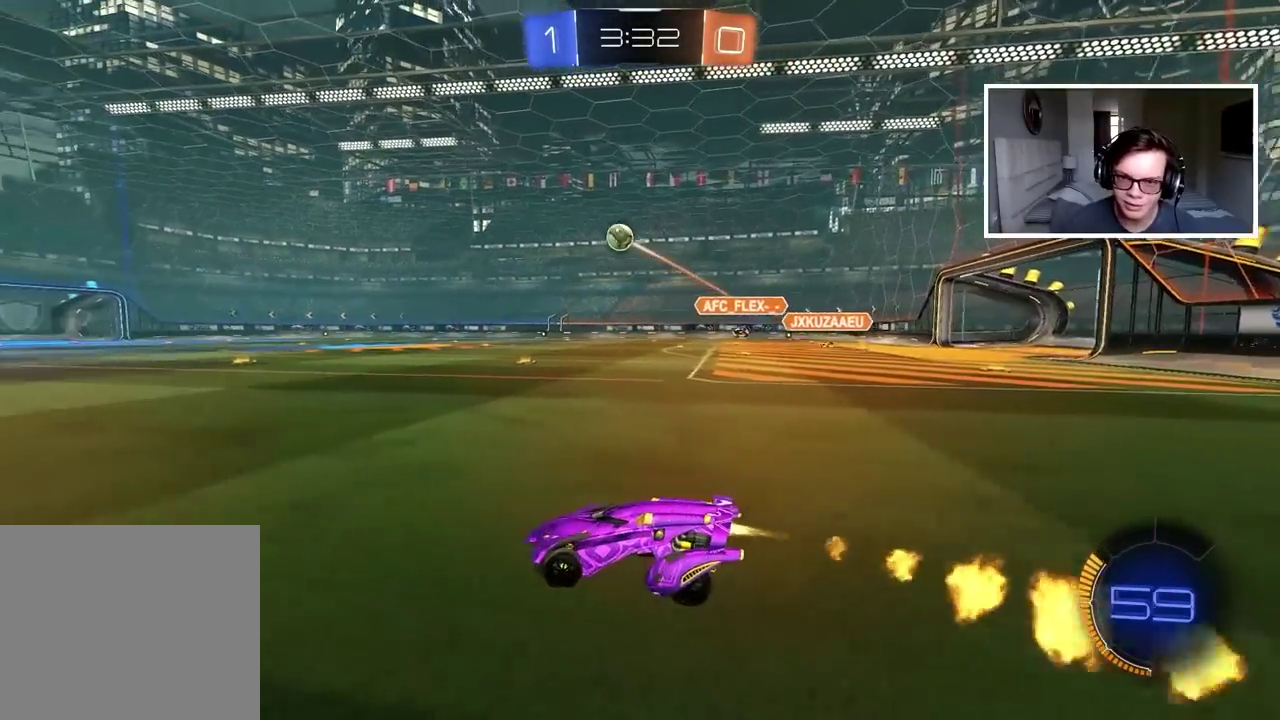
{"buttons": ["TRIANGLE", "R2"], "left_stick": "center", "right_stick": "center", "events": [[33, "left_stick", "up"], [67, "CROSS", "down"], [167, "CROSS", "up"], [233, "CROSS", "down"], [350, "CROSS", "up"], [367, "CIRCLE", "up"], [450, "TRIANGLE", "down"], [450, "left_stick", "center"]]}
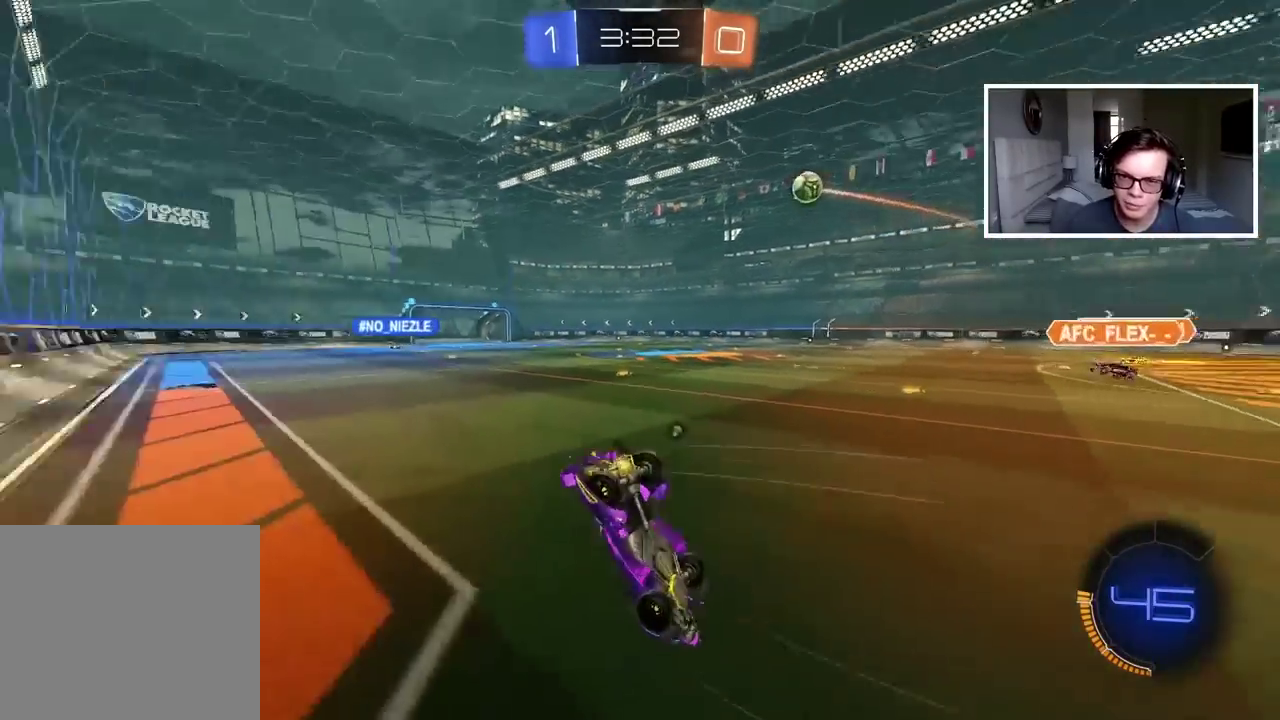
{"buttons": ["R1", "R2"], "left_stick": "center", "right_stick": "center", "events": [[50, "TRIANGLE", "up"], [267, "TRIANGLE", "down"], [350, "TRIANGLE", "up"], [483, "R1", "down"]]}
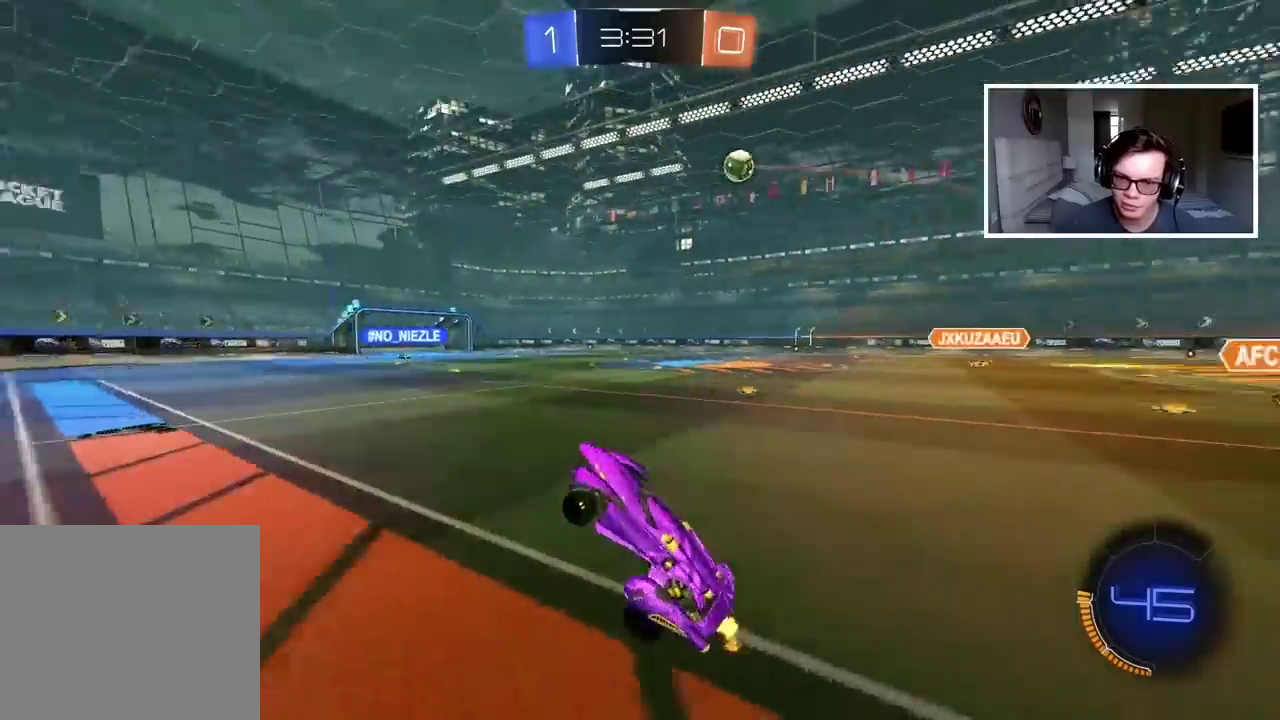
{"buttons": ["R2"], "left_stick": "right", "right_stick": "center", "events": [[117, "R1", "up"], [167, "R1", "down"], [350, "R1", "up"], [417, "left_stick", "right"]]}
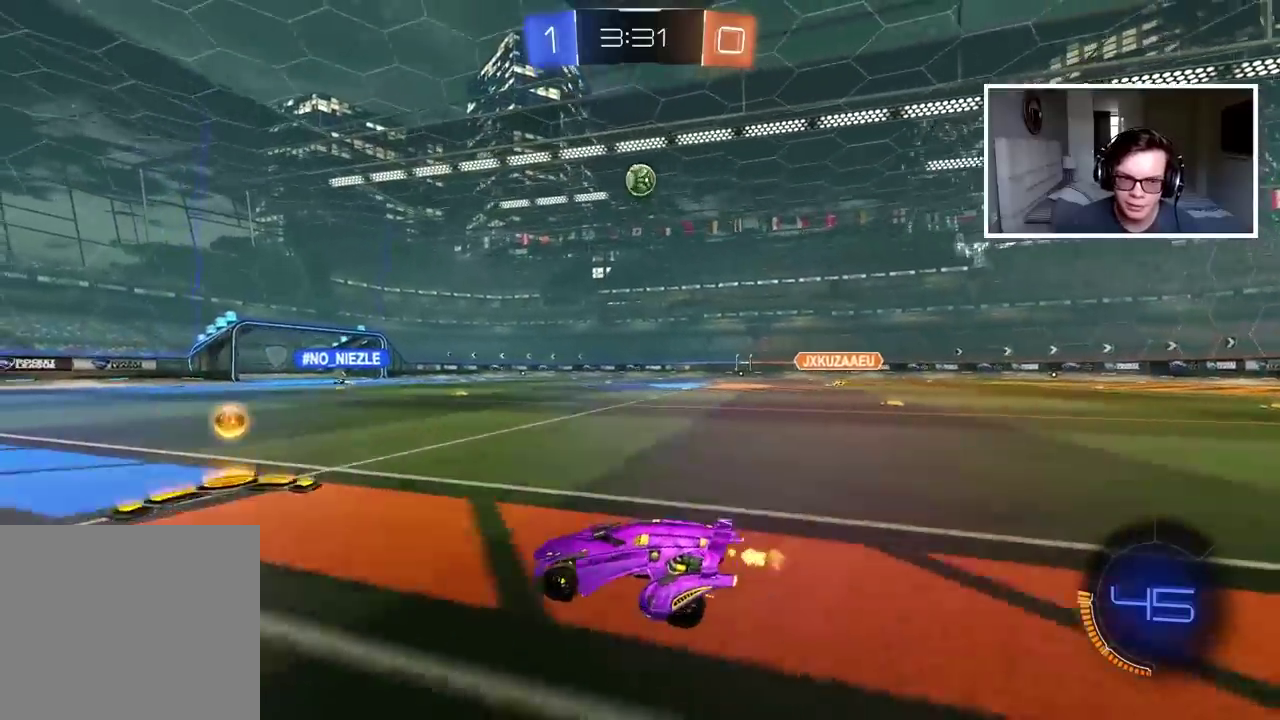
{"buttons": [], "left_stick": "center", "right_stick": "center", "events": [[33, "CROSS", "down"], [33, "left_stick", "up"], [117, "CROSS", "up"], [167, "CROSS", "down"], [283, "CROSS", "up"], [350, "left_stick", "center"], [367, "R2", "up"]]}
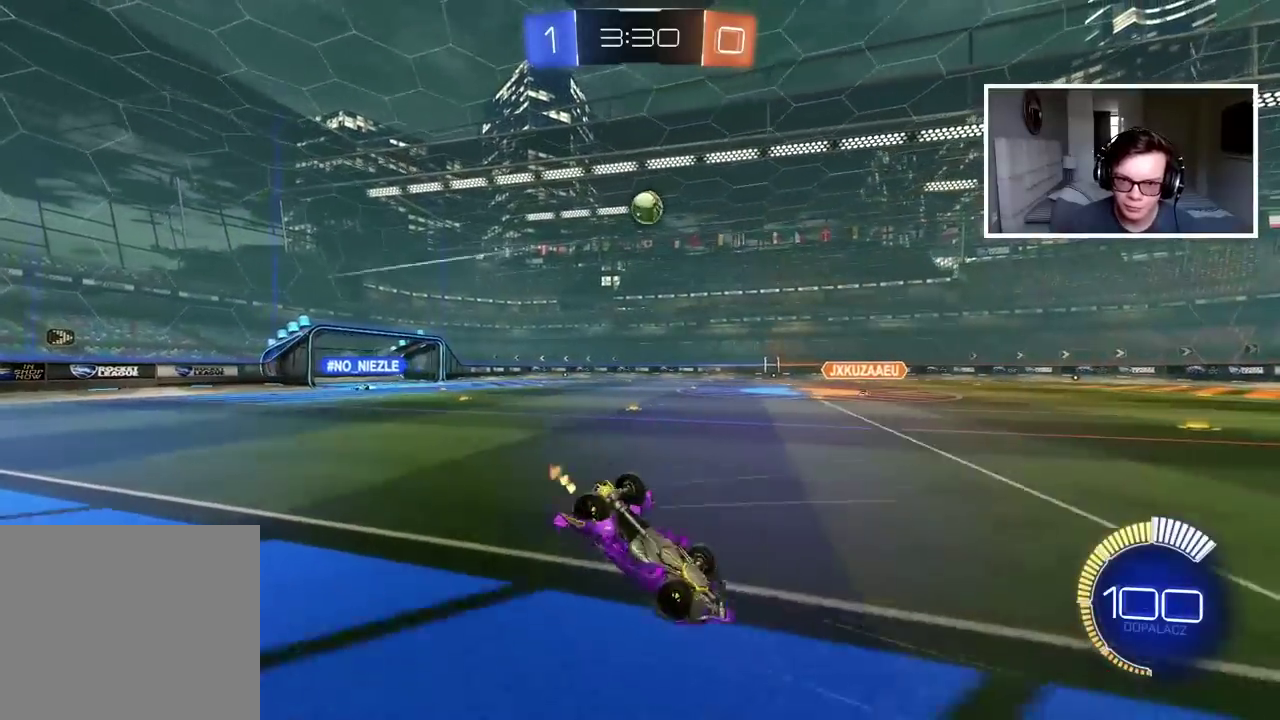
{"buttons": [], "left_stick": "center", "right_stick": "center", "events": []}
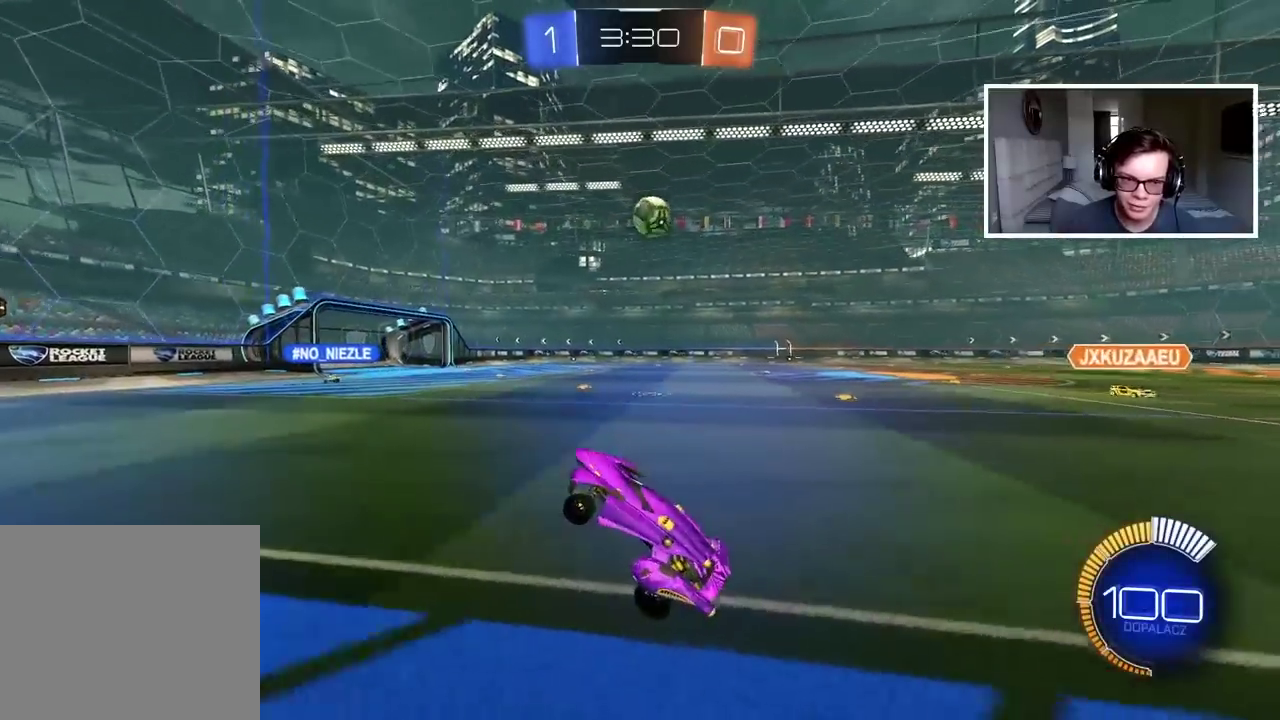
{"buttons": ["R2"], "left_stick": "center", "right_stick": "center", "events": [[83, "R2", "down"], [83, "left_stick", "left"], [250, "left_stick", "center"]]}